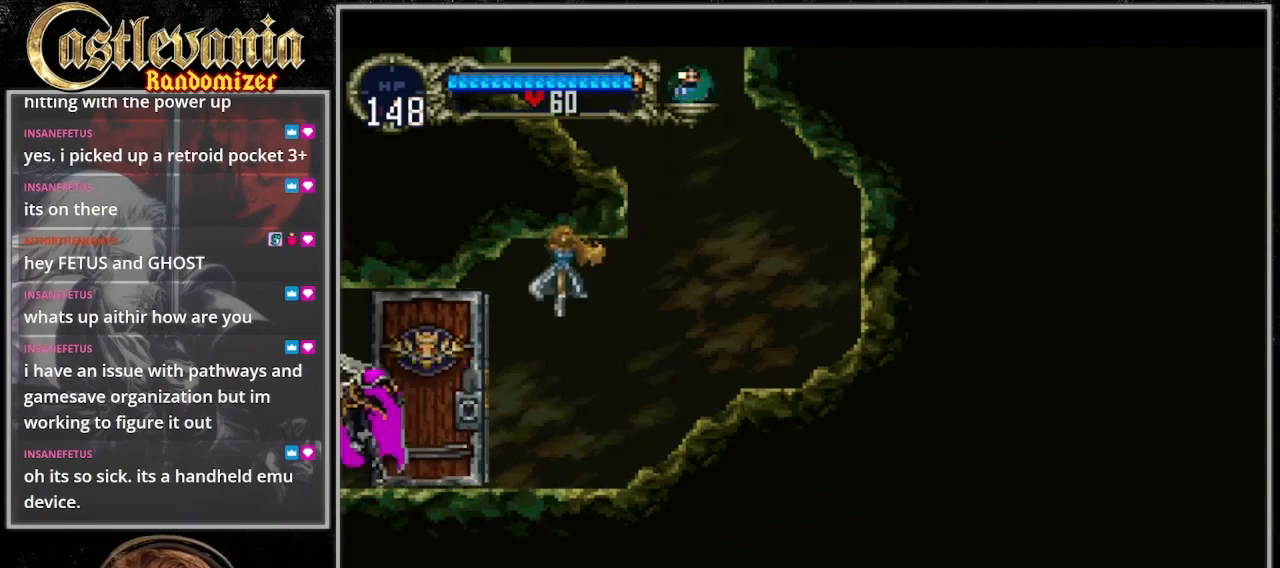
Gameplay with a controller (PlayStation layout); each line is a JSON object with the inputs held at the frame after it (dt_ms = milliseconds from this image to that frame). "events" lists button and stick changes between this image and that frame as [ms after this image, input, new state], when the widget could be followed in between. Not read: CIRCLE DPAD_DOWN L3 R3.
{"dt_ms": 500, "buttons": ["DPAD_LEFT"], "events": []}
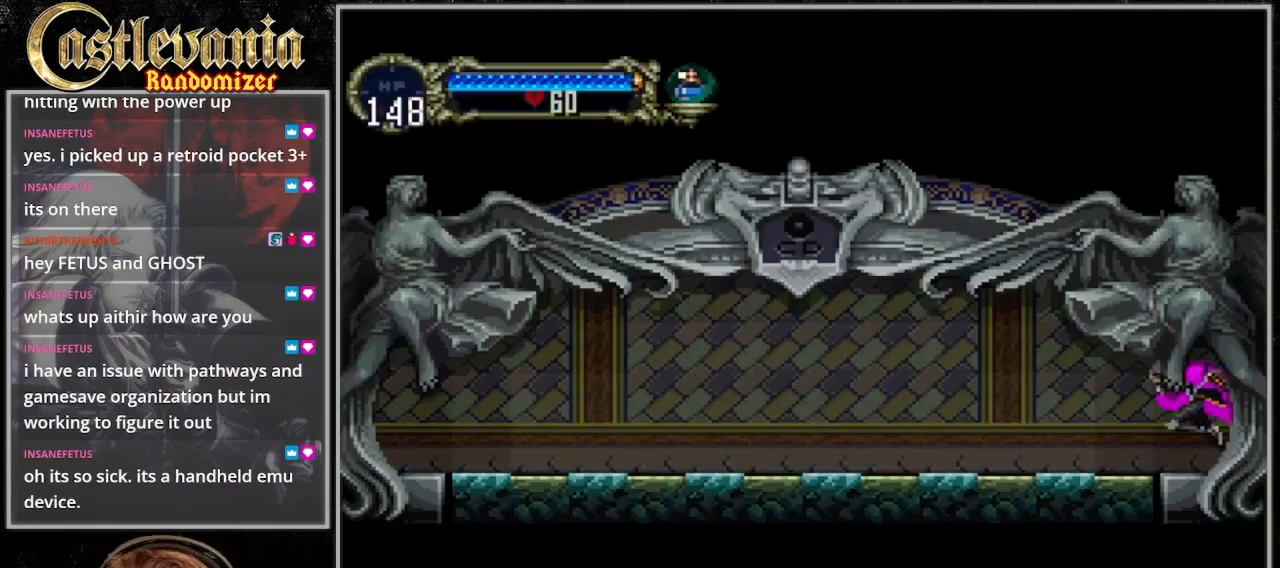
{"dt_ms": 500, "buttons": ["TRIANGLE"], "events": [[300, "DPAD_LEFT", "up"], [300, "DPAD_RIGHT", "down"], [400, "TRIANGLE", "down"], [467, "DPAD_RIGHT", "up"]]}
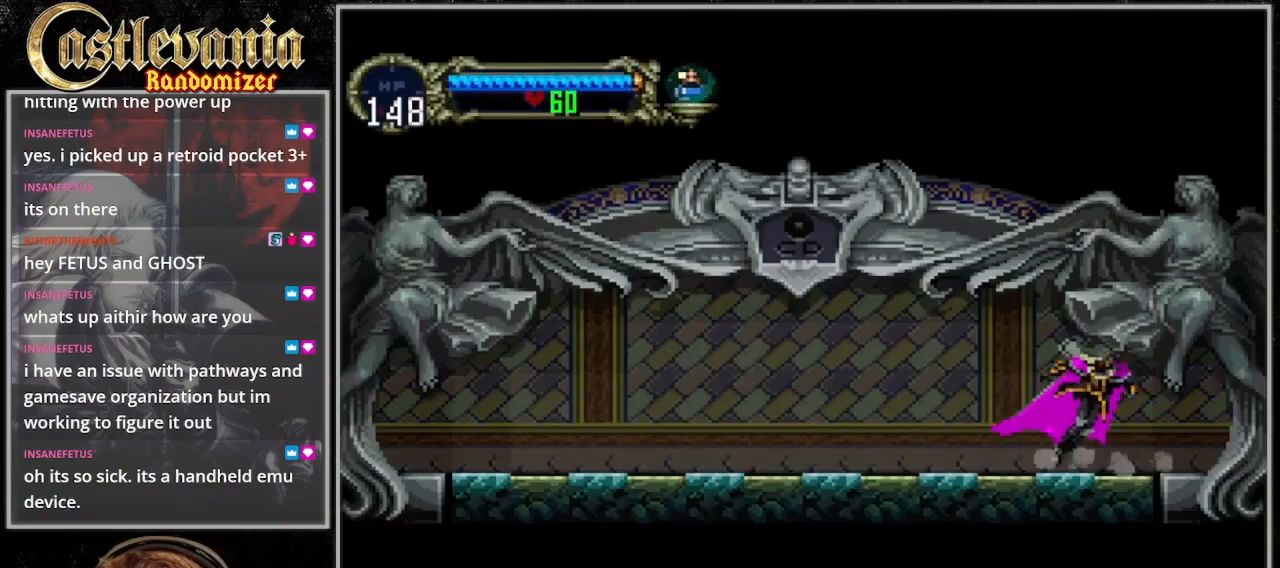
{"dt_ms": 500, "buttons": []}
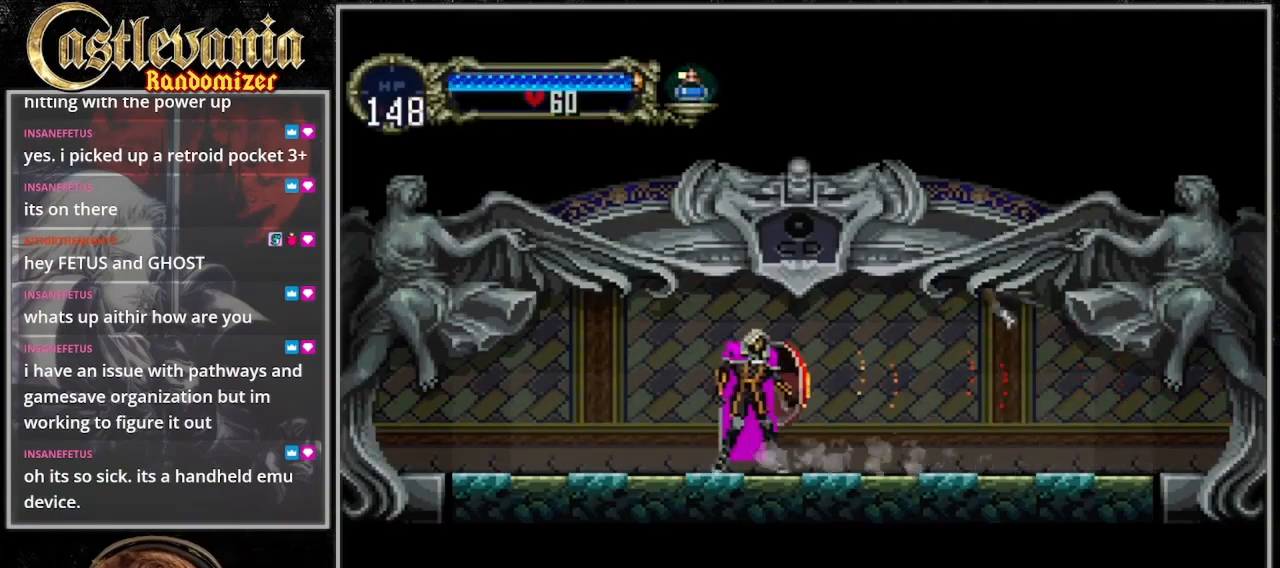
{"dt_ms": 500, "buttons": ["TRIANGLE"], "events": [[100, "TRIANGLE", "down"], [167, "TRIANGLE", "up"], [267, "TRIANGLE", "down"], [333, "TRIANGLE", "up"], [433, "TRIANGLE", "down"]]}
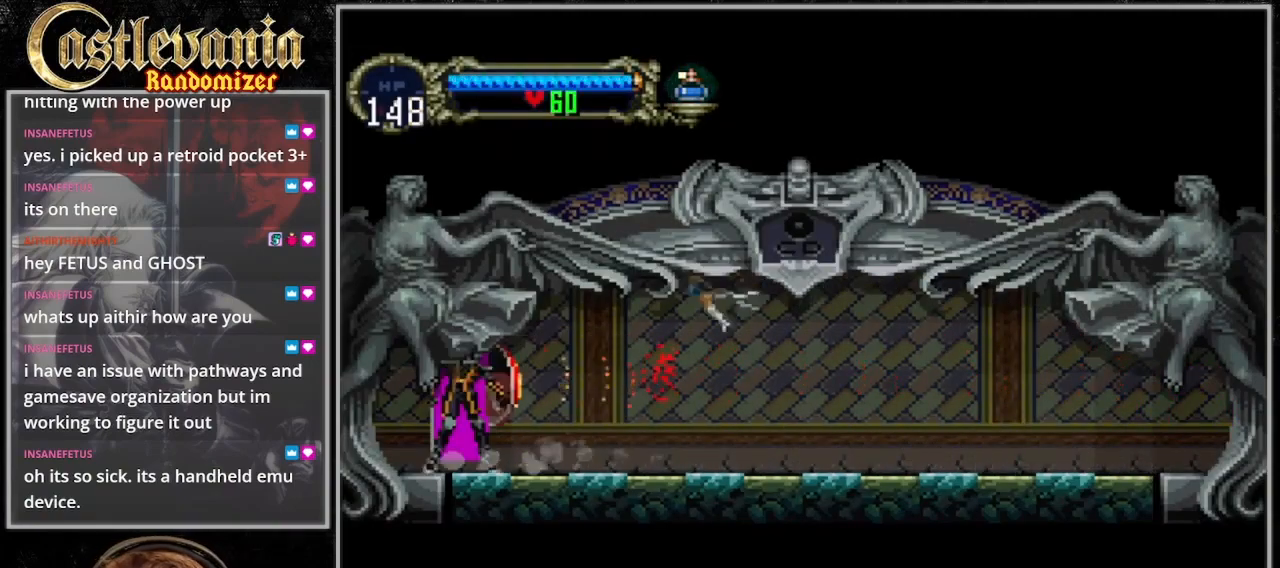
{"dt_ms": 500, "buttons": ["DPAD_LEFT"], "events": [[33, "TRIANGLE", "up"], [67, "DPAD_LEFT", "down"]]}
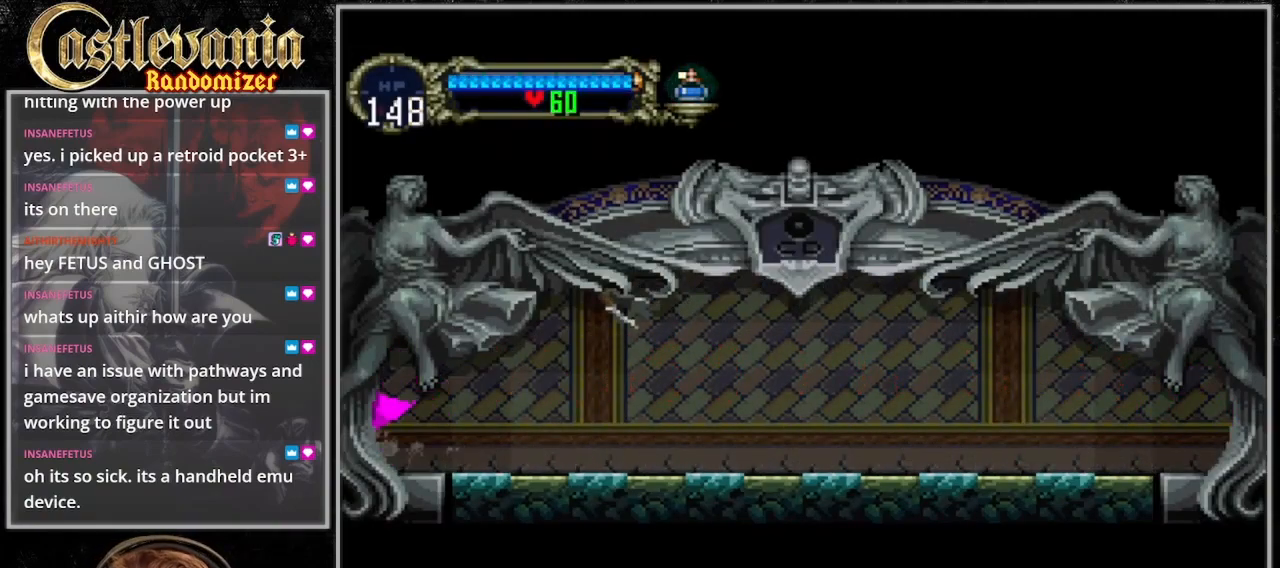
{"dt_ms": 500, "buttons": [], "events": [[200, "DPAD_LEFT", "up"]]}
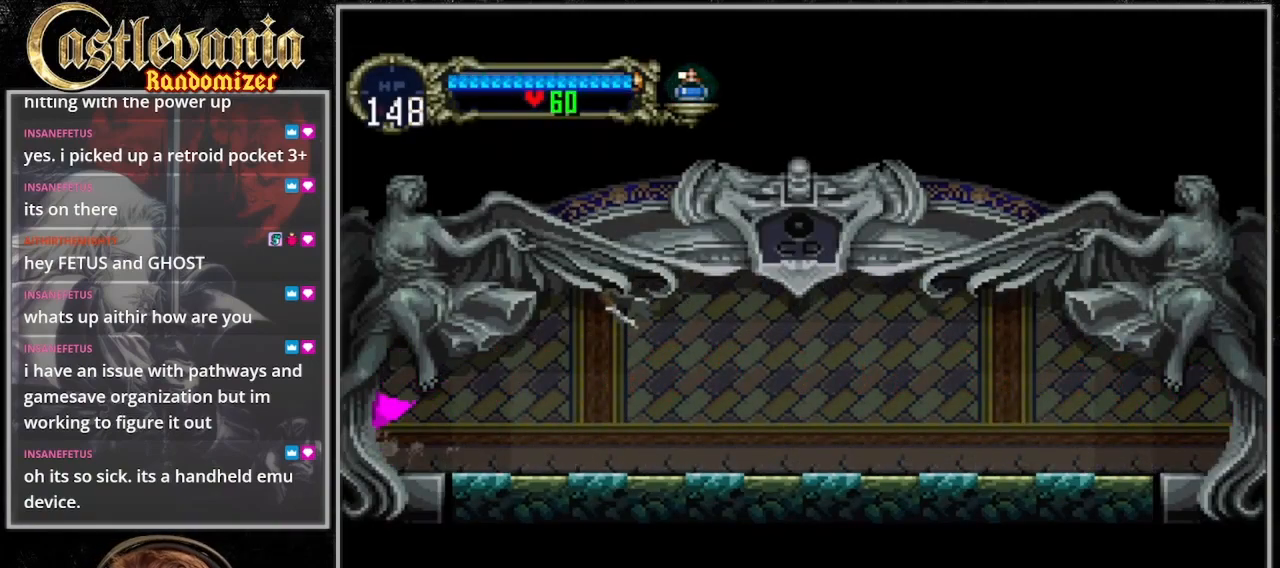
{"dt_ms": 500, "buttons": [], "events": []}
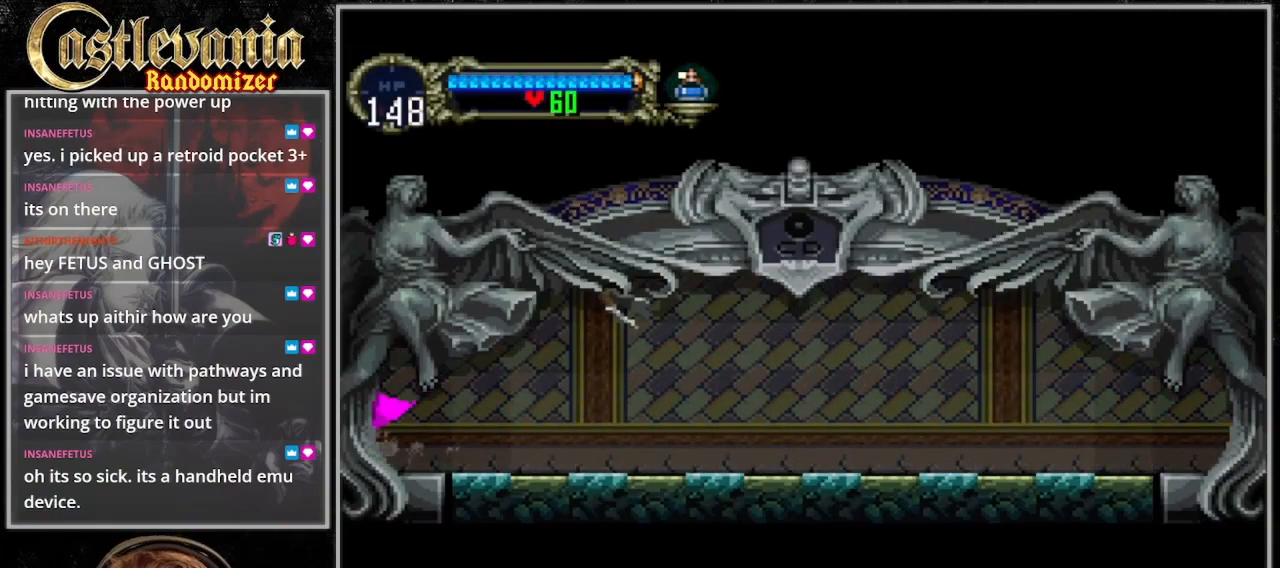
{"dt_ms": 500, "buttons": ["DPAD_LEFT"], "events": [[267, "DPAD_LEFT", "down"]]}
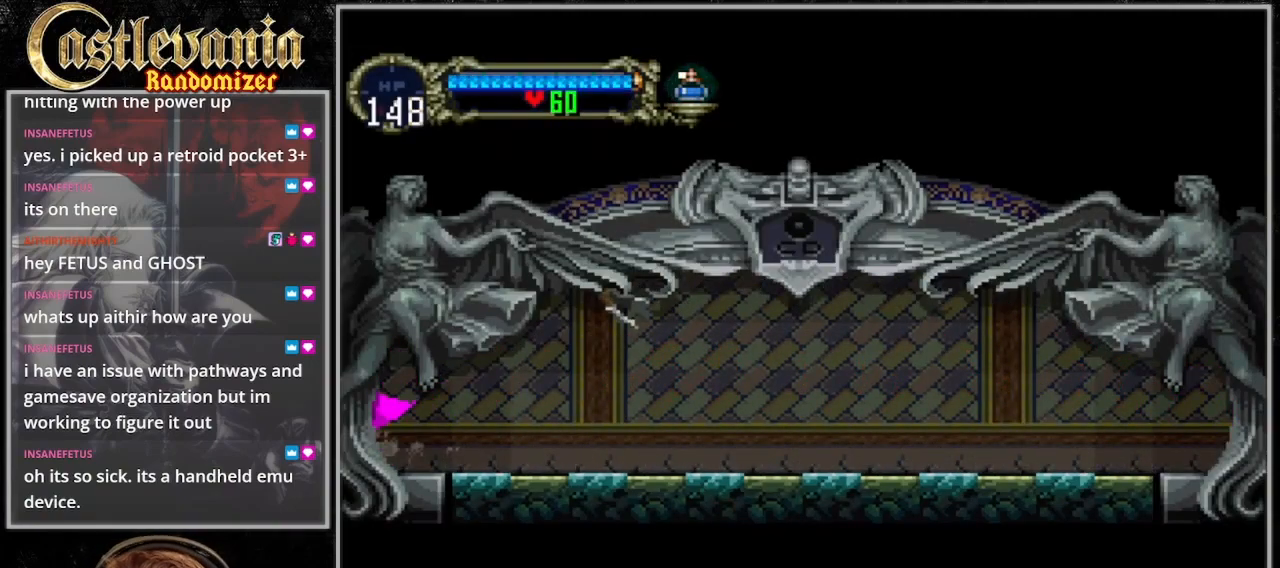
{"dt_ms": 500, "buttons": ["DPAD_LEFT"], "events": []}
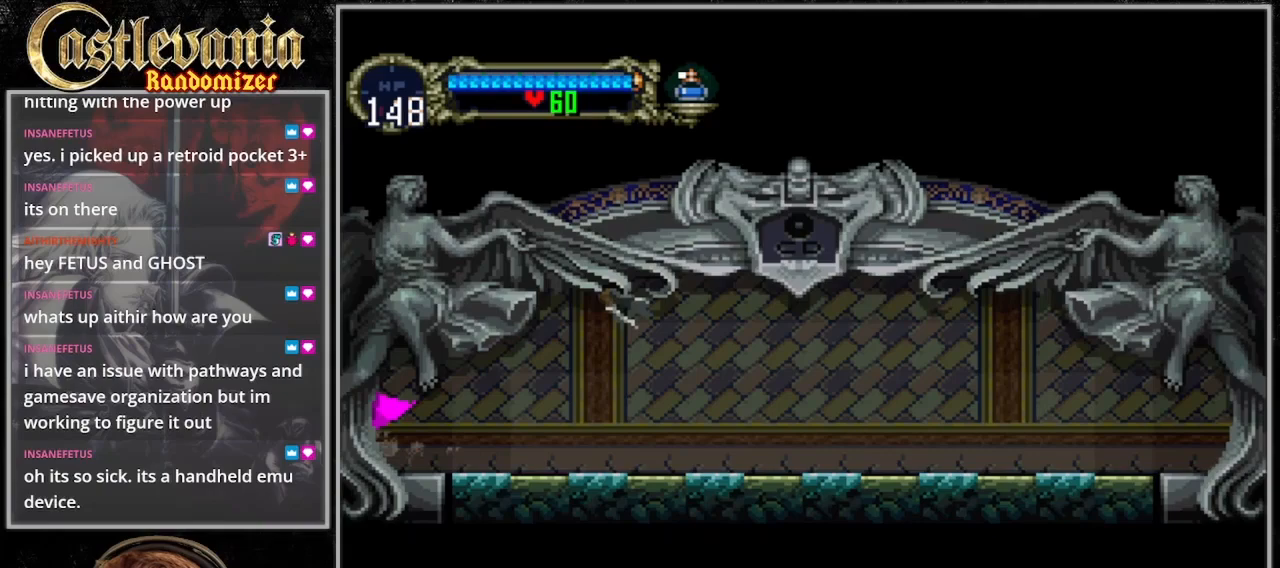
{"dt_ms": 500, "buttons": ["DPAD_LEFT"], "events": []}
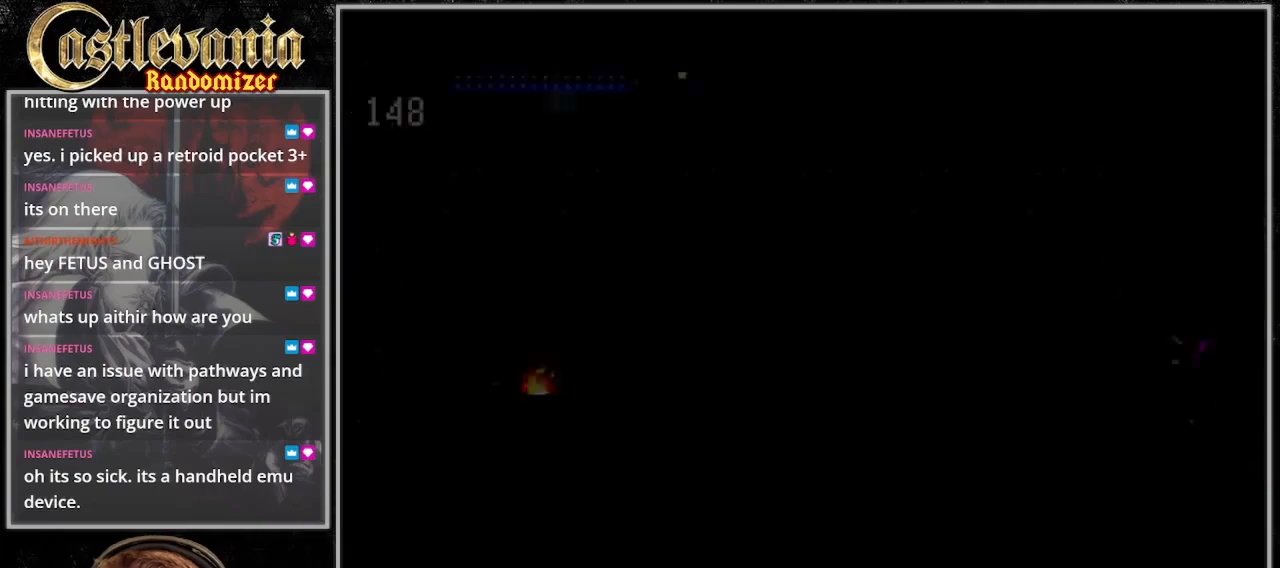
{"dt_ms": 500, "buttons": ["DPAD_LEFT"], "events": []}
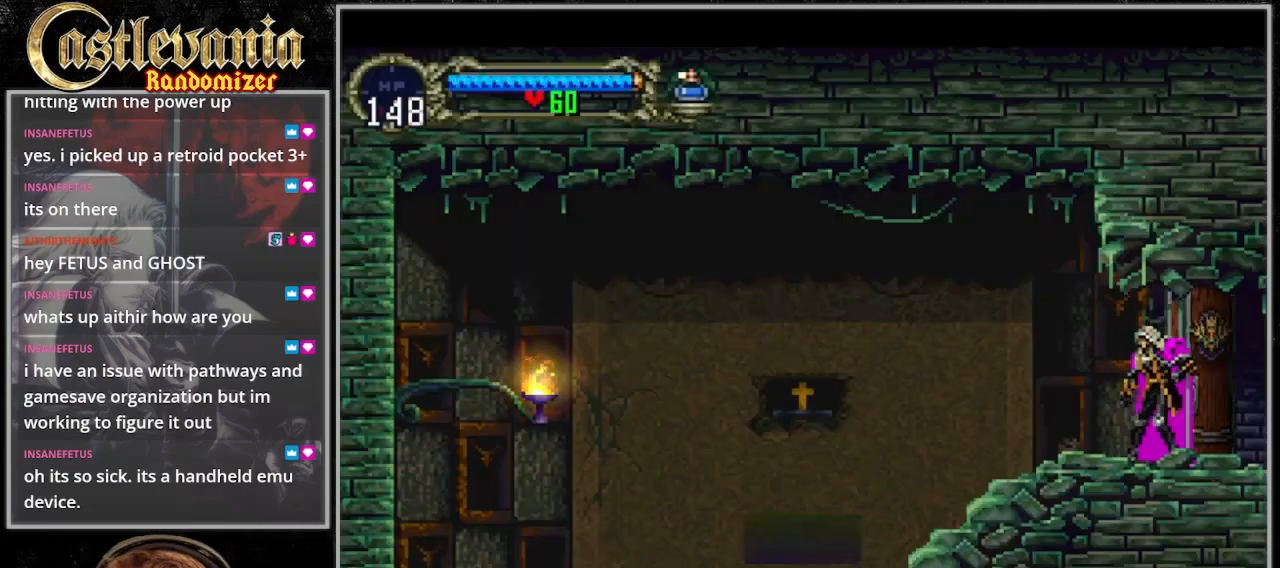
{"dt_ms": 500, "buttons": ["DPAD_UP", "DPAD_RIGHT"], "events": [[400, "DPAD_UP", "down"], [500, "DPAD_LEFT", "up"], [500, "DPAD_RIGHT", "down"]]}
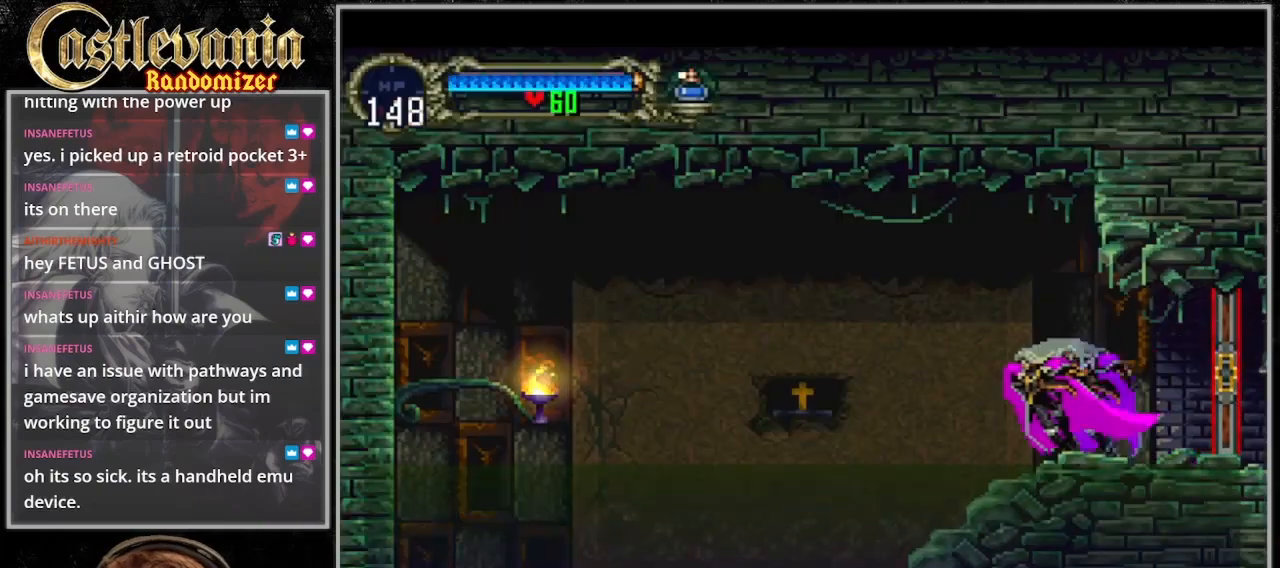
{"dt_ms": 500, "buttons": ["TRIANGLE"], "events": [[33, "DPAD_UP", "up"], [33, "TRIANGLE", "down"], [133, "DPAD_RIGHT", "up"], [167, "TRIANGLE", "up"], [233, "TRIANGLE", "down"]]}
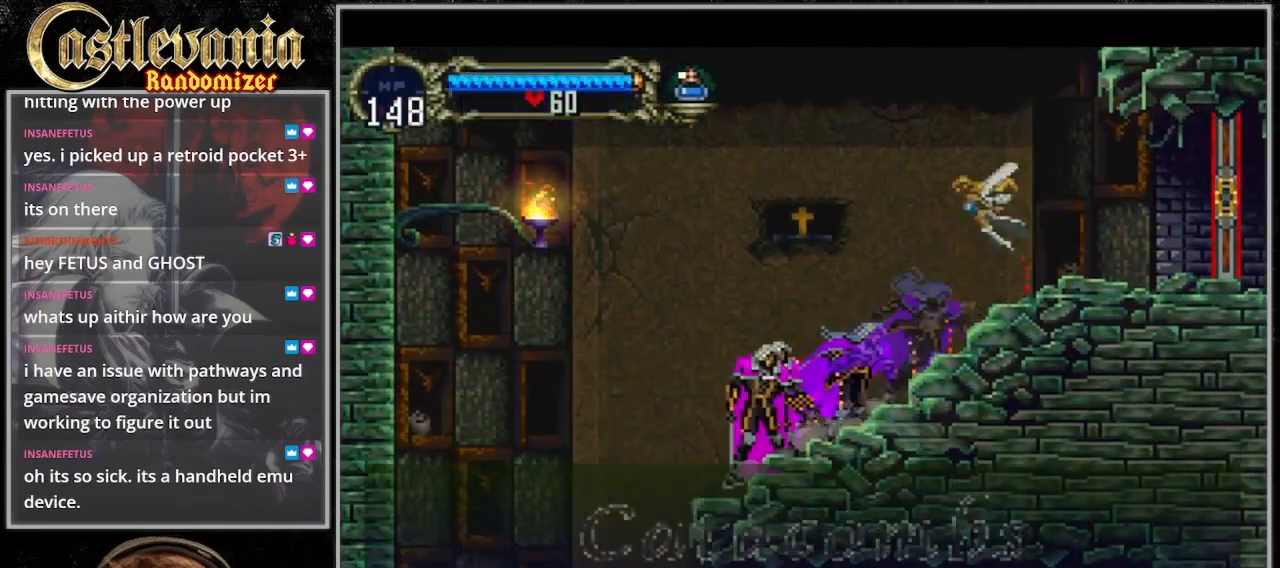
{"dt_ms": 500, "buttons": ["DPAD_RIGHT"], "events": [[300, "TRIANGLE", "up"], [333, "DPAD_RIGHT", "down"]]}
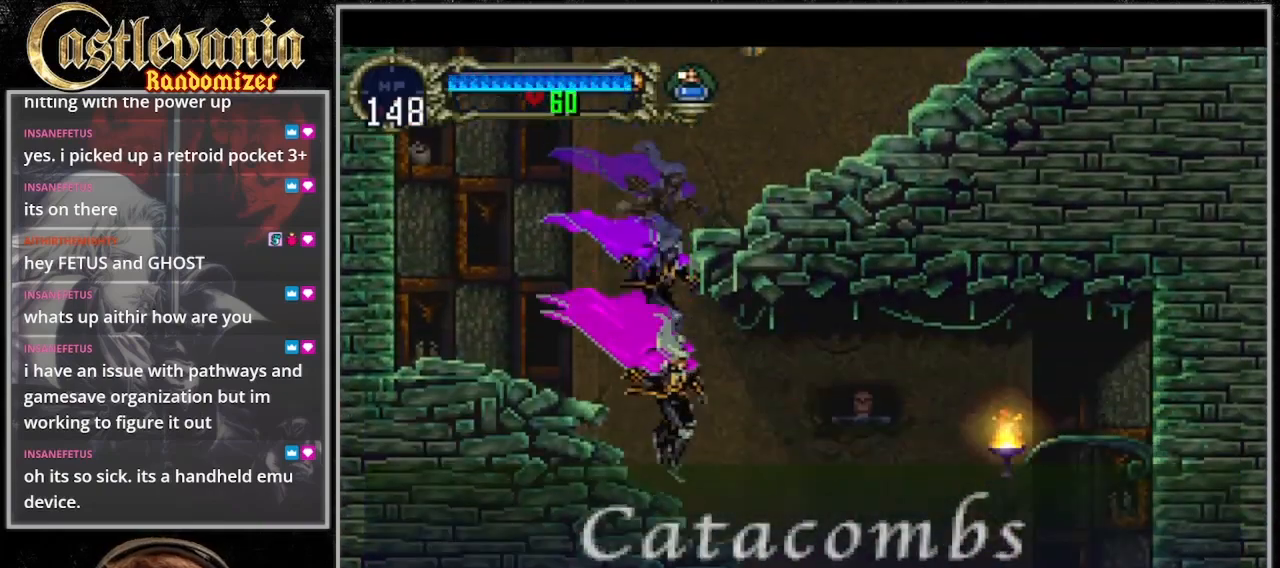
{"dt_ms": 500, "buttons": ["DPAD_RIGHT"], "events": []}
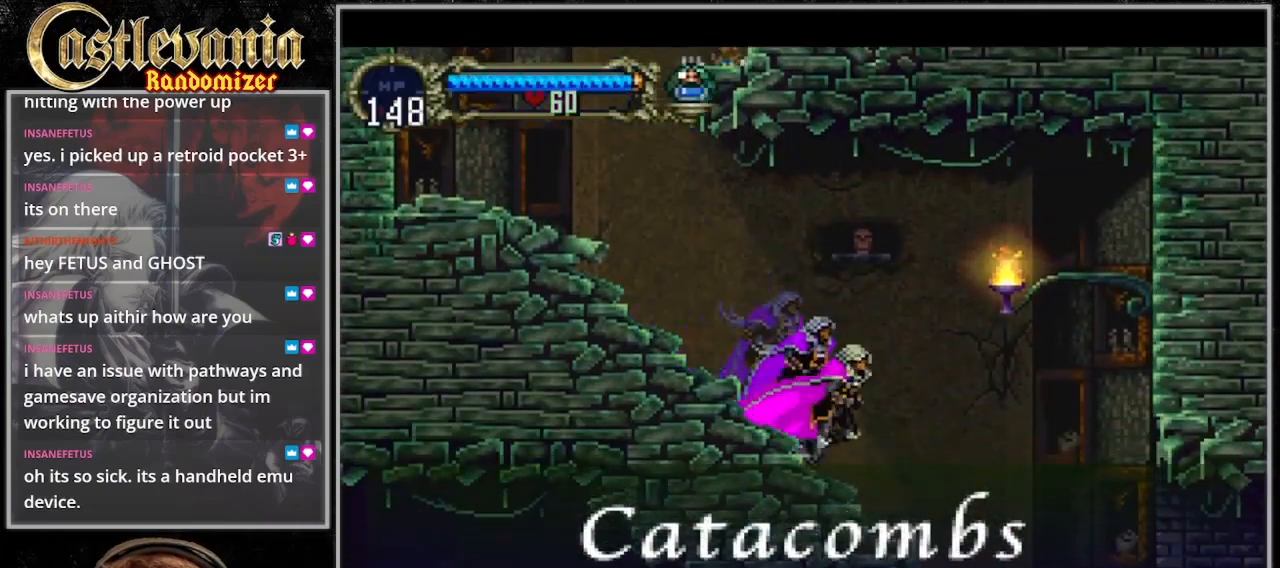
{"dt_ms": 500, "buttons": ["DPAD_RIGHT"], "events": [[100, "CROSS", "down"], [200, "CROSS", "up"]]}
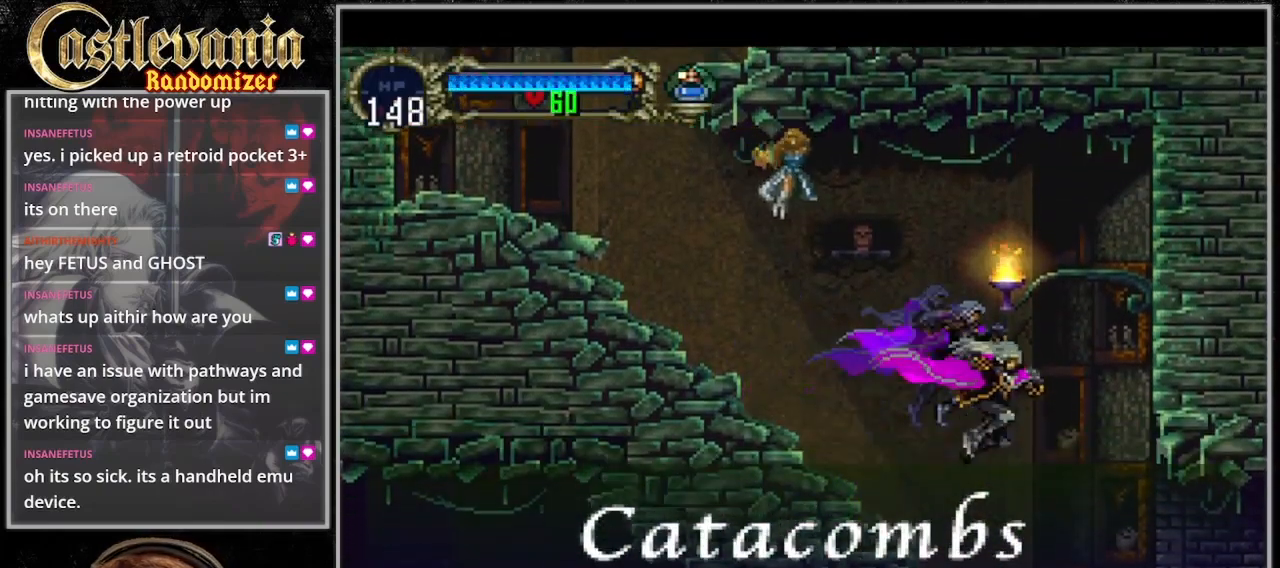
{"dt_ms": 500, "buttons": ["DPAD_LEFT"], "events": [[400, "DPAD_LEFT", "down"], [400, "DPAD_RIGHT", "up"], [400, "TRIANGLE", "down"], [500, "TRIANGLE", "up"]]}
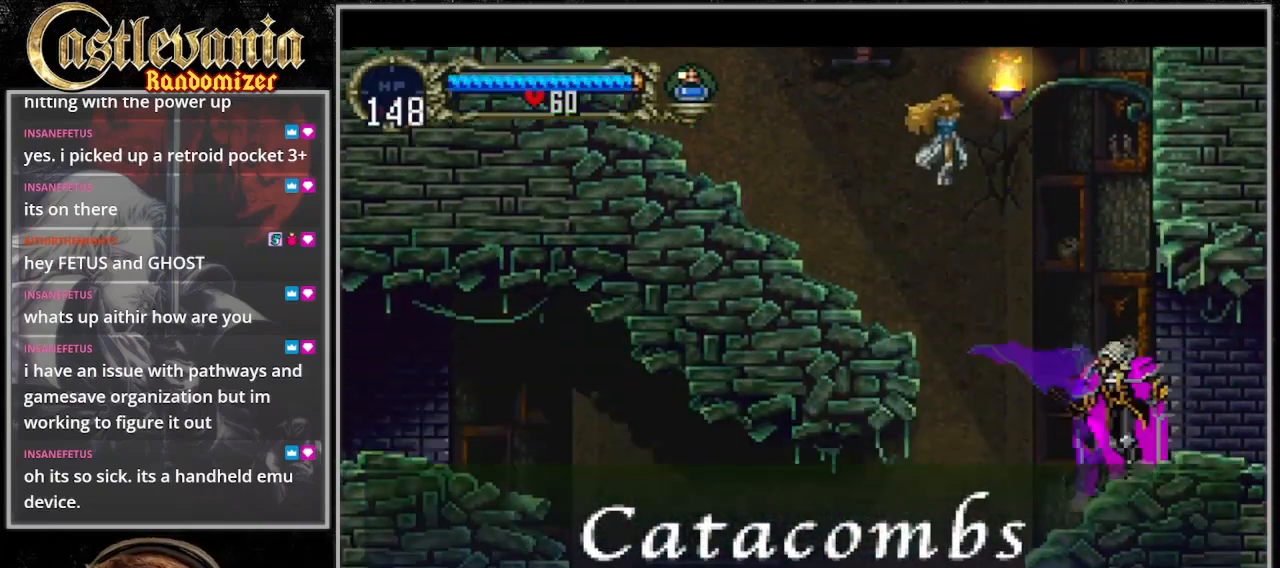
{"dt_ms": 500, "buttons": []}
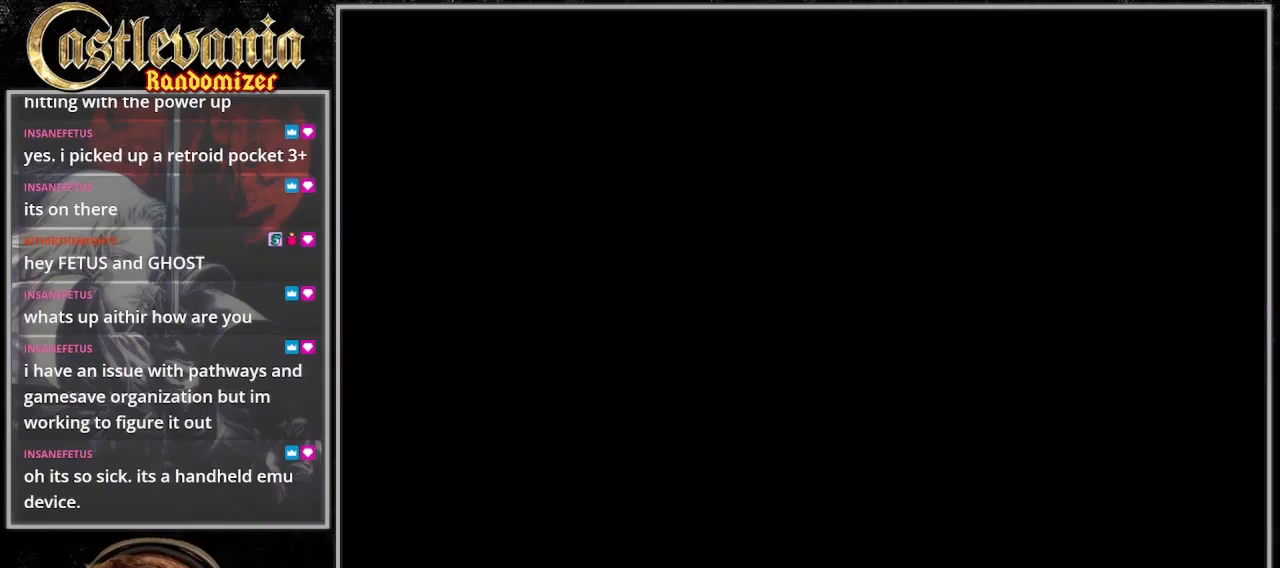
{"dt_ms": 500, "buttons": ["DPAD_RIGHT"], "events": [[33, "DPAD_RIGHT", "down"]]}
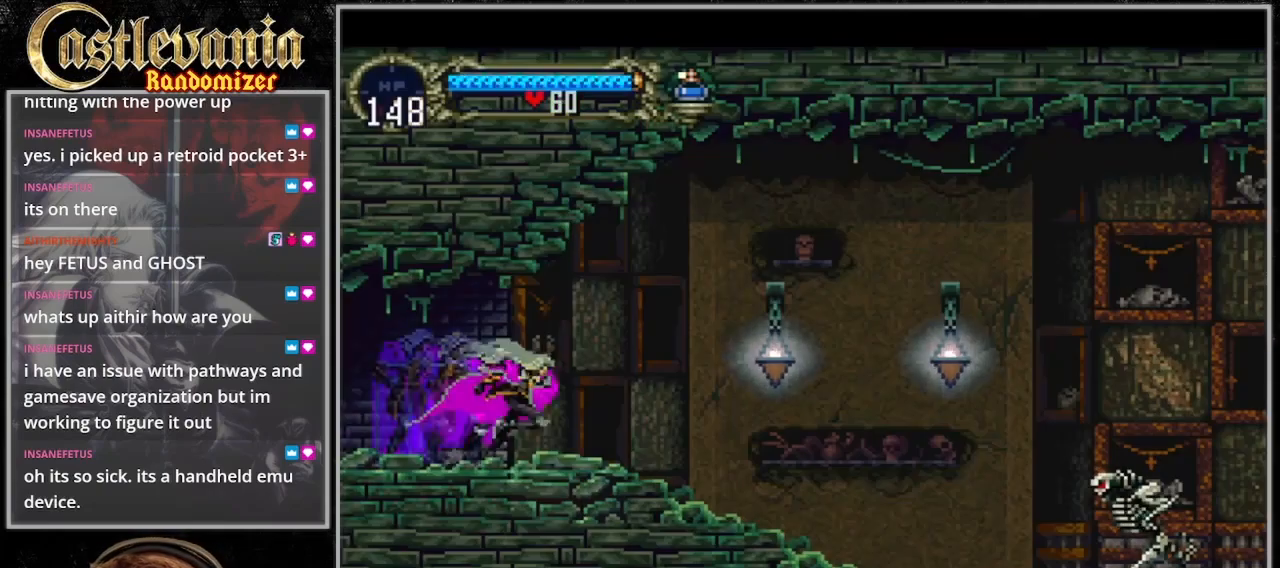
{"dt_ms": 500, "buttons": ["CROSS", "DPAD_UP"], "events": [[500, "CROSS", "down"], [500, "DPAD_RIGHT", "up"], [500, "DPAD_UP", "down"]]}
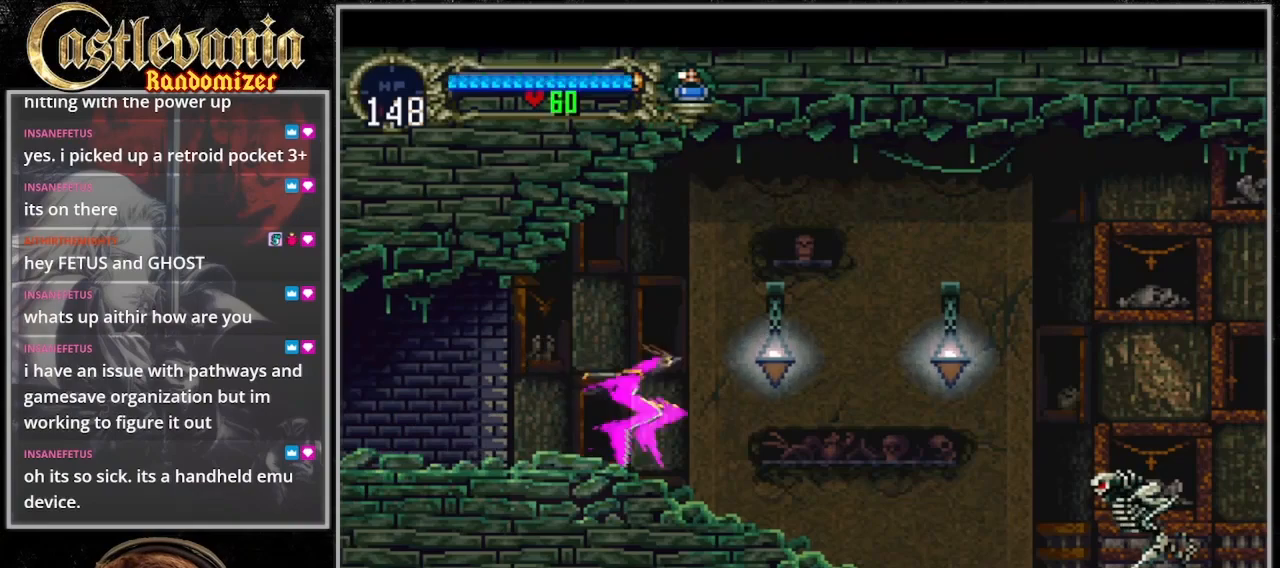
{"dt_ms": 500, "buttons": ["DPAD_RIGHT"], "events": [[167, "DPAD_LEFT", "down"], [200, "DPAD_UP", "up"], [233, "DPAD_LEFT", "up"], [300, "DPAD_RIGHT", "down"], [433, "CROSS", "up"]]}
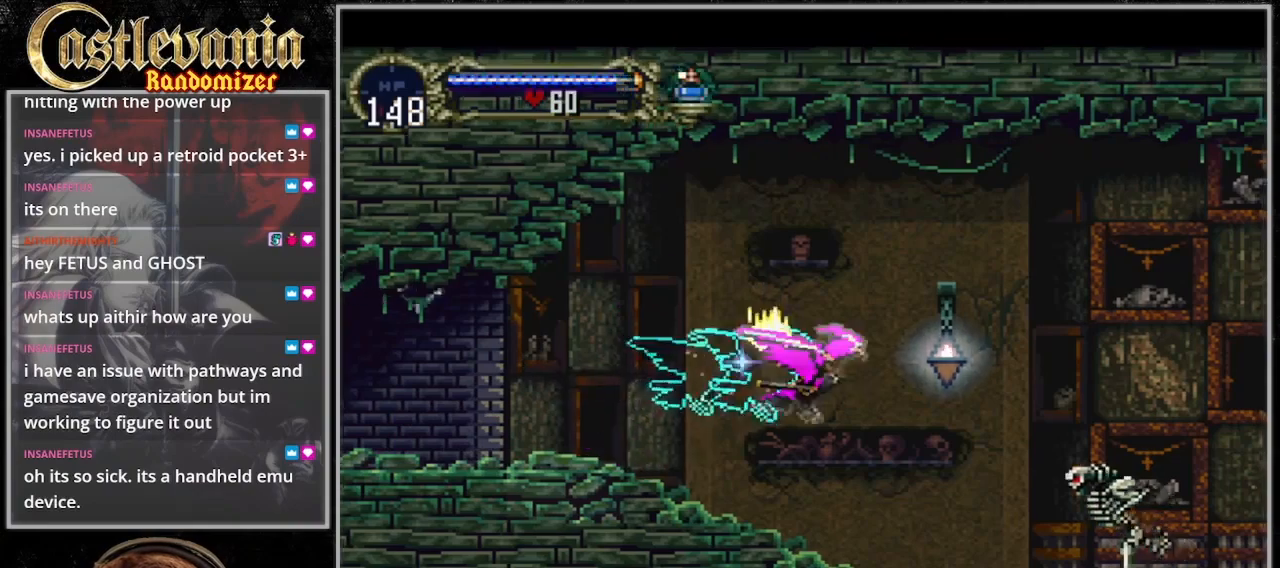
{"dt_ms": 1000, "buttons": ["DPAD_RIGHT"], "events": [[367, "CROSS", "down"], [367, "DPAD_RIGHT", "up"], [367, "DPAD_UP", "down"], [433, "DPAD_LEFT", "down"], [500, "DPAD_UP", "up"], [533, "DPAD_LEFT", "up"], [567, "DPAD_RIGHT", "down"], [700, "CROSS", "up"]]}
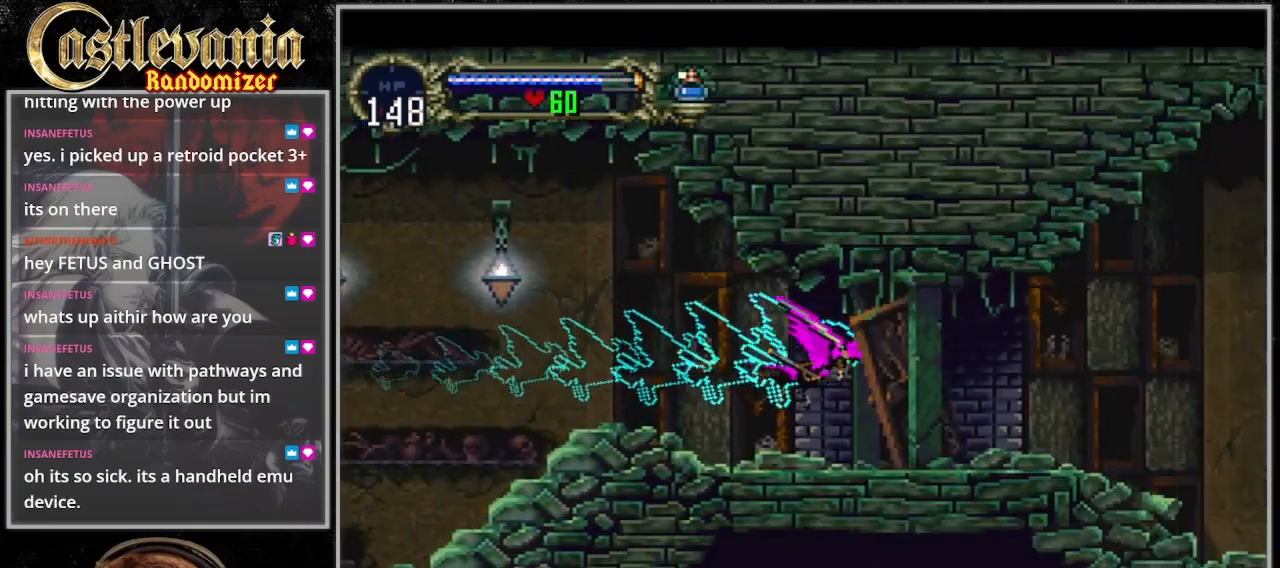
{"dt_ms": 1000, "buttons": ["DPAD_RIGHT"]}
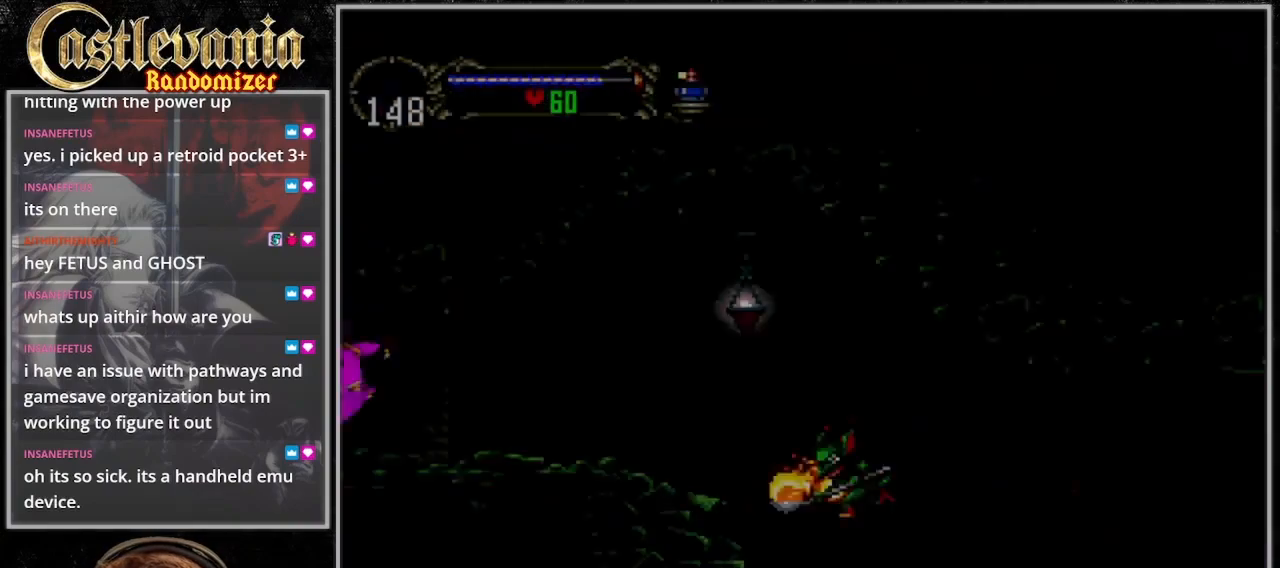
{"dt_ms": 500, "buttons": ["DPAD_RIGHT"], "events": []}
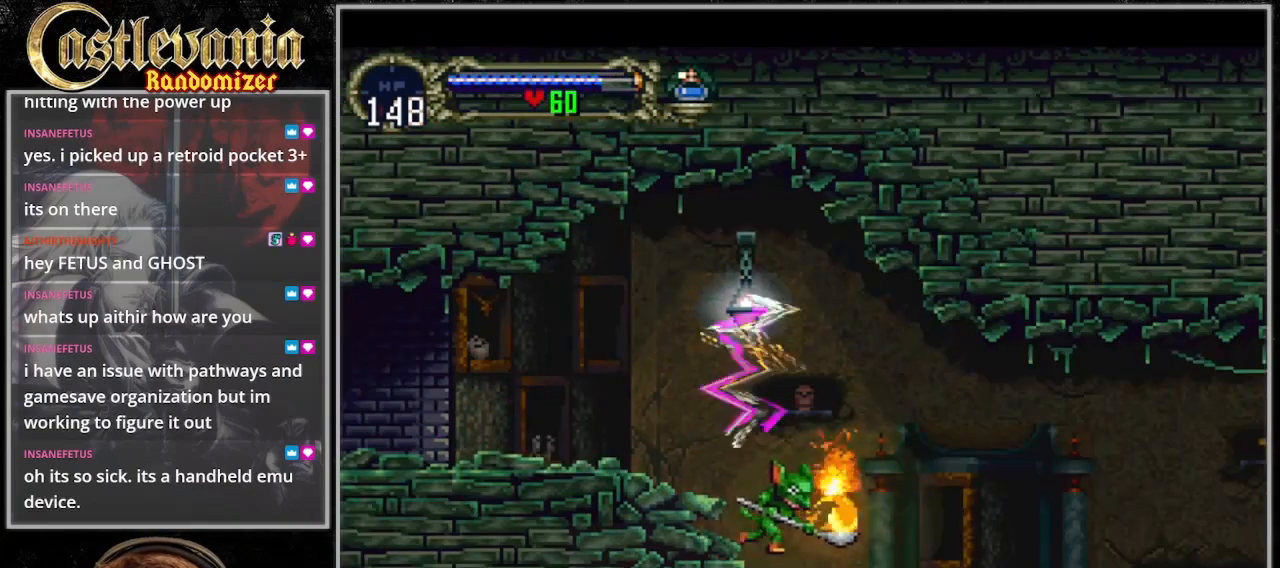
{"dt_ms": 500, "buttons": [], "events": [[200, "DPAD_RIGHT", "up"], [367, "SQUARE", "down"], [467, "SQUARE", "up"]]}
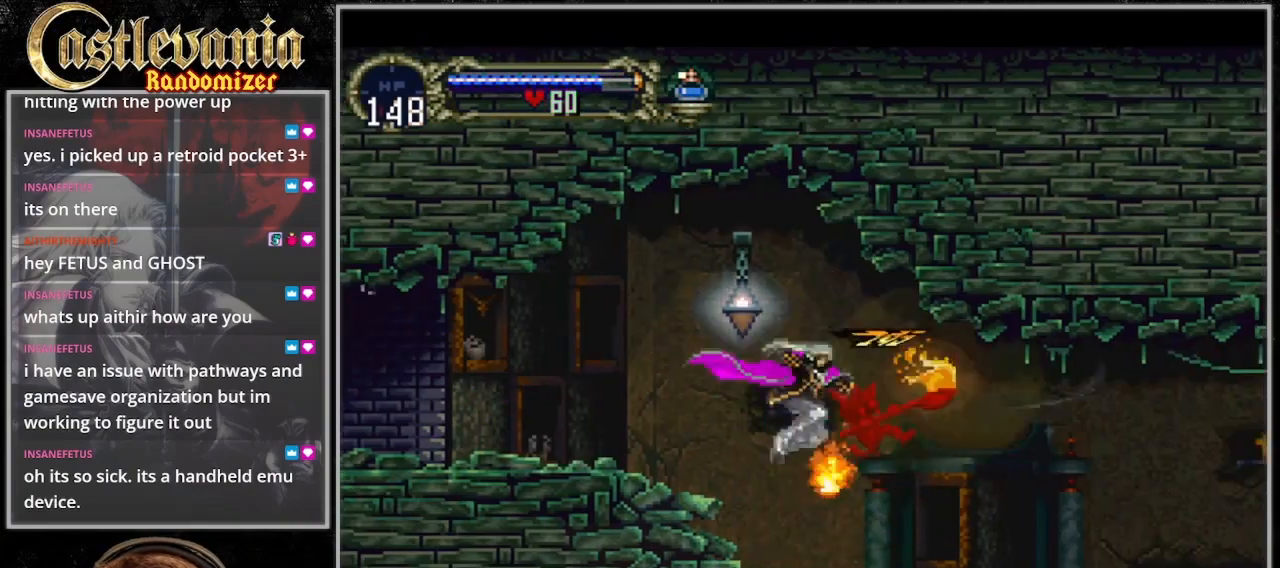
{"dt_ms": 500, "buttons": ["CROSS", "DPAD_RIGHT"], "events": [[33, "SQUARE", "down"], [133, "SQUARE", "up"], [233, "DPAD_RIGHT", "down"], [500, "CROSS", "down"]]}